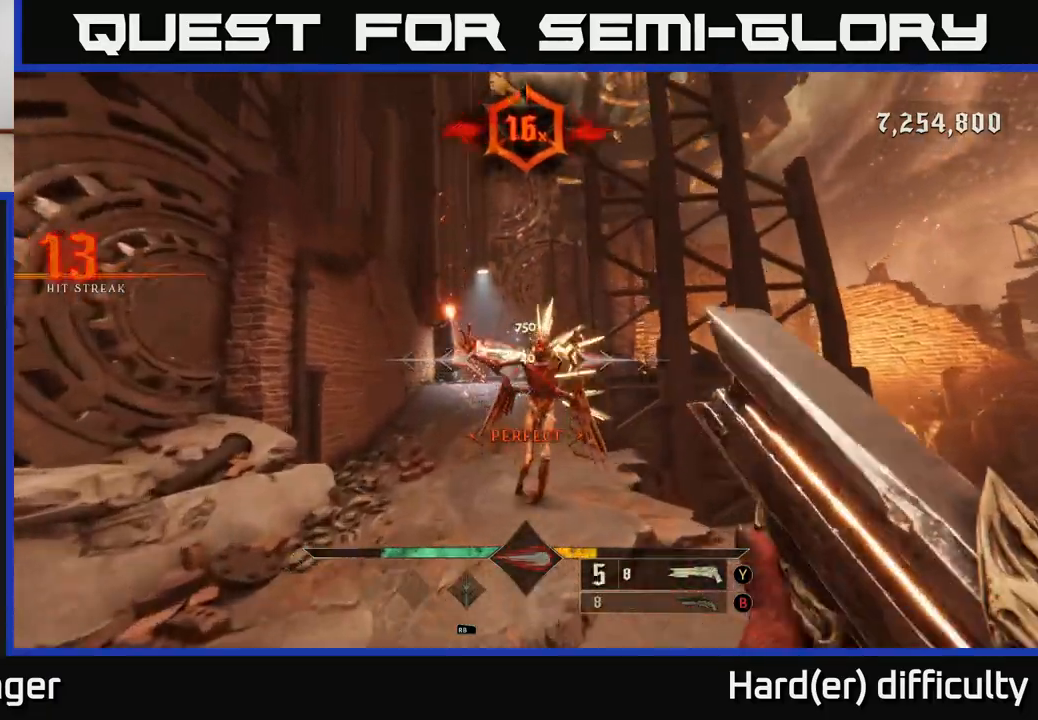
Gameplay with a controller (Xbox layout); each line is a JSON object with the inputs held at the frame after it. "events" lists button and stick changes between this image and that frame as [ms after this image, input, new state], when the widget could be followed in between.
{"buttons": ["L2"], "left_stick": "up", "right_stick": "center", "events": [[367, "L2", "down"]]}
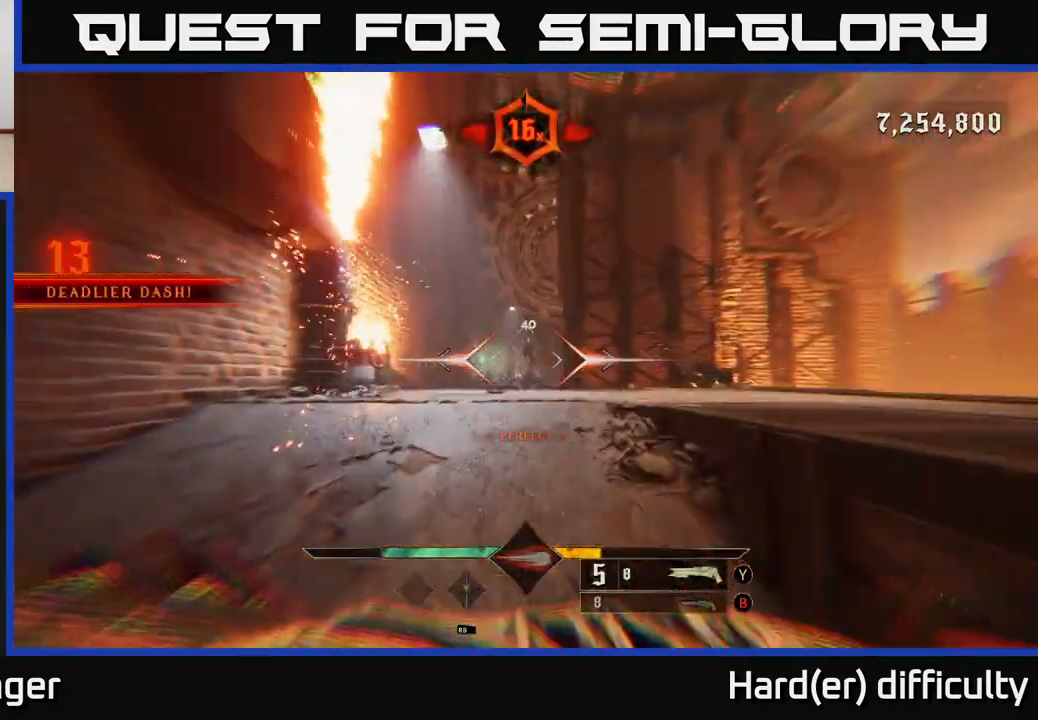
{"buttons": [], "left_stick": "up", "right_stick": "center", "events": [[67, "L2", "up"], [400, "R2", "down"], [500, "R2", "up"]]}
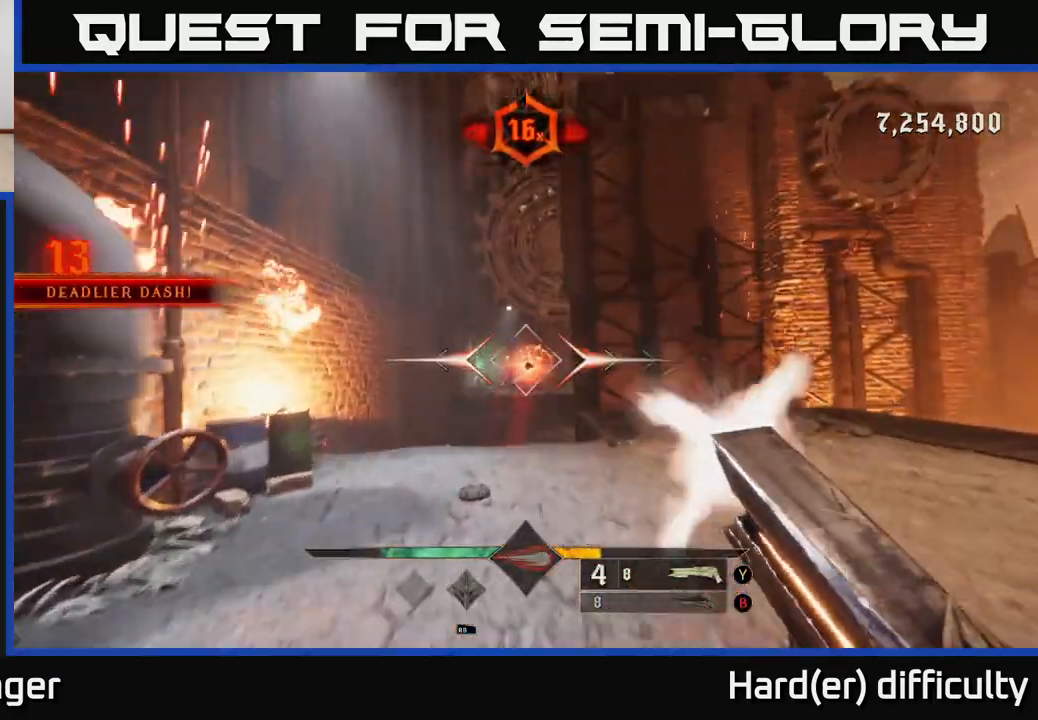
{"buttons": [], "left_stick": "up-right", "right_stick": "down-left", "events": [[33, "left_stick", "up-right"], [450, "right_stick", "down-left"]]}
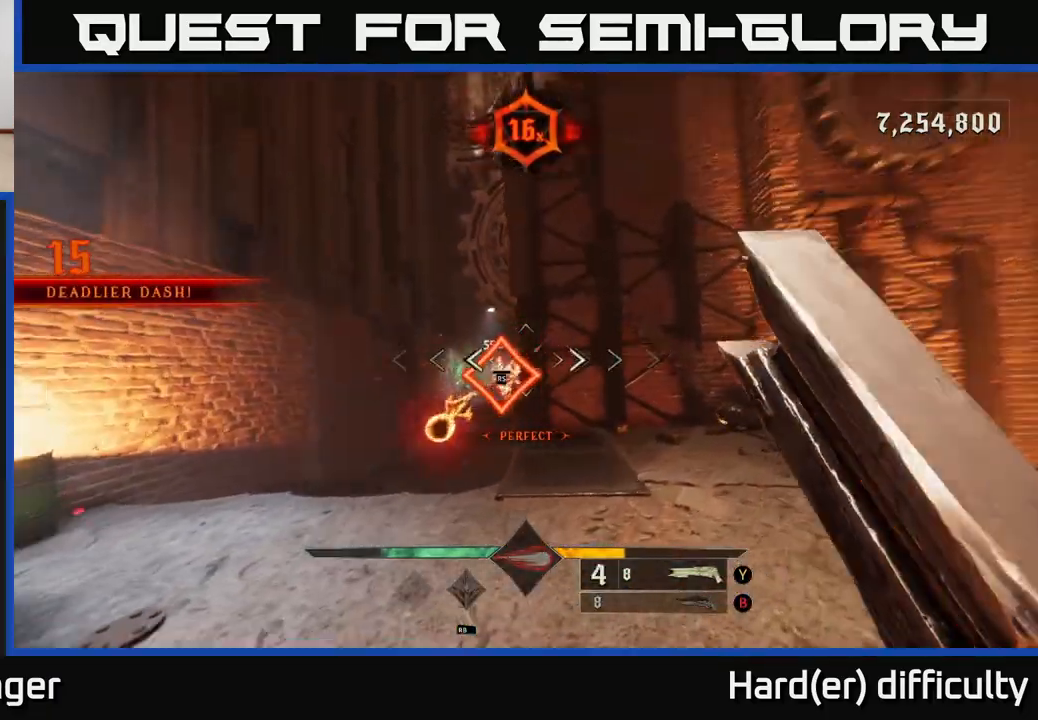
{"buttons": [], "left_stick": "up-left", "right_stick": "down", "events": [[50, "right_stick", "center"], [150, "A", "down"], [200, "left_stick", "up-left"], [233, "A", "up"], [350, "left_stick", "left"], [417, "right_stick", "down"], [450, "left_stick", "up-left"]]}
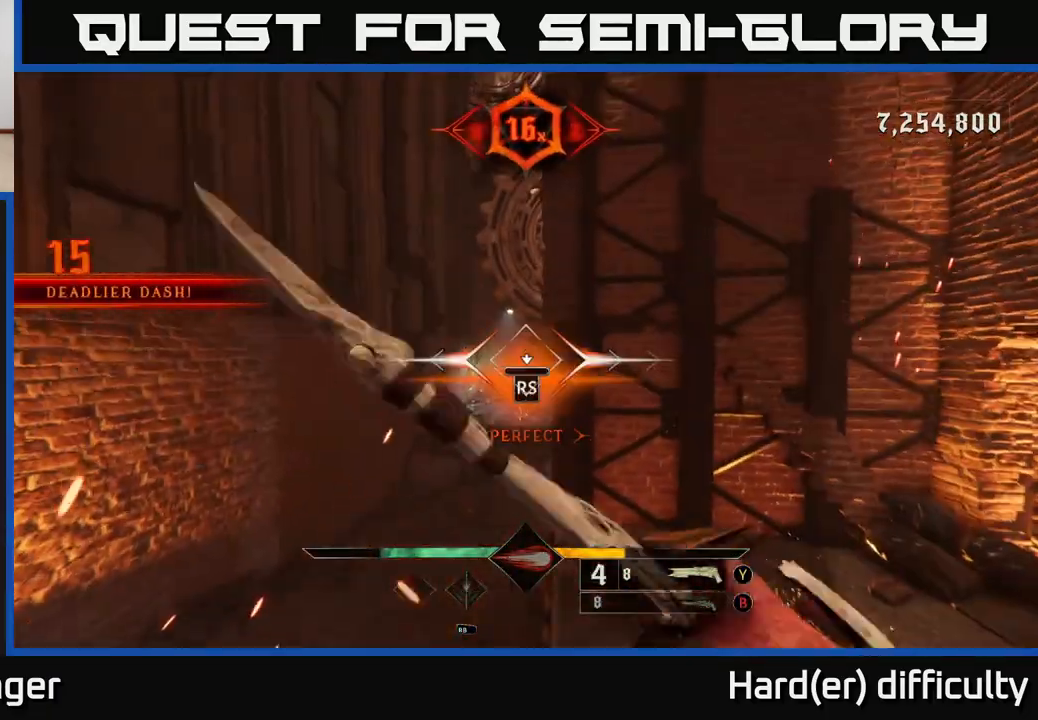
{"buttons": [], "left_stick": "up-left", "right_stick": "right", "events": [[50, "right_stick", "center"], [233, "left_stick", "center"], [417, "right_stick", "right"], [450, "left_stick", "up-left"]]}
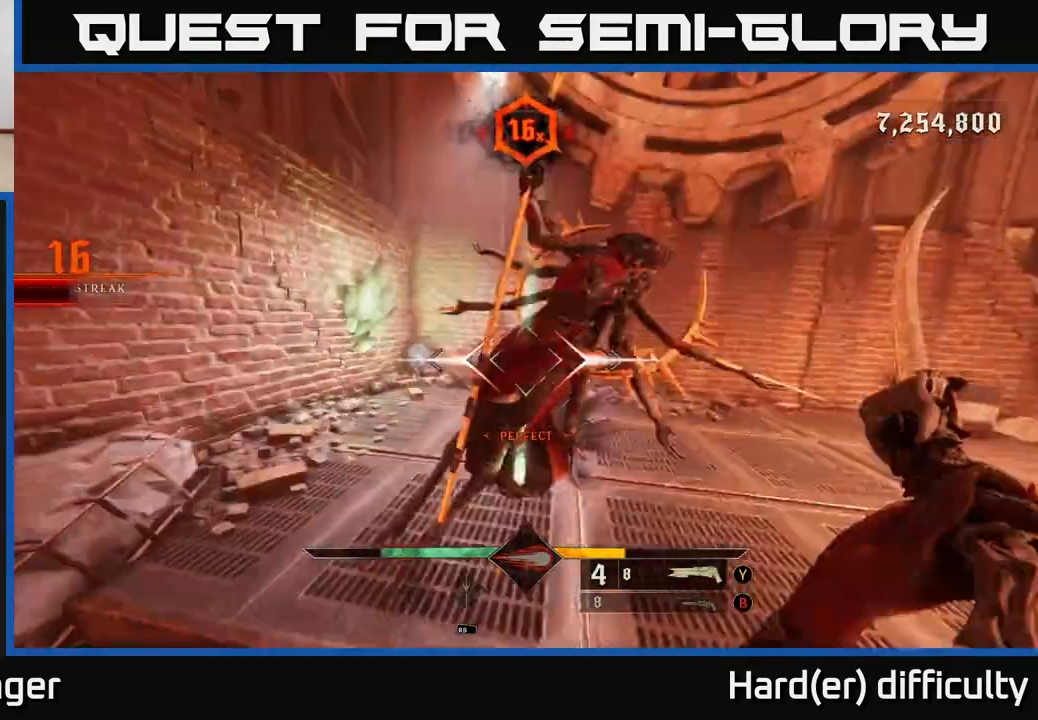
{"buttons": [], "left_stick": "up-left", "right_stick": "right", "events": [[100, "left_stick", "up"], [283, "left_stick", "up-left"]]}
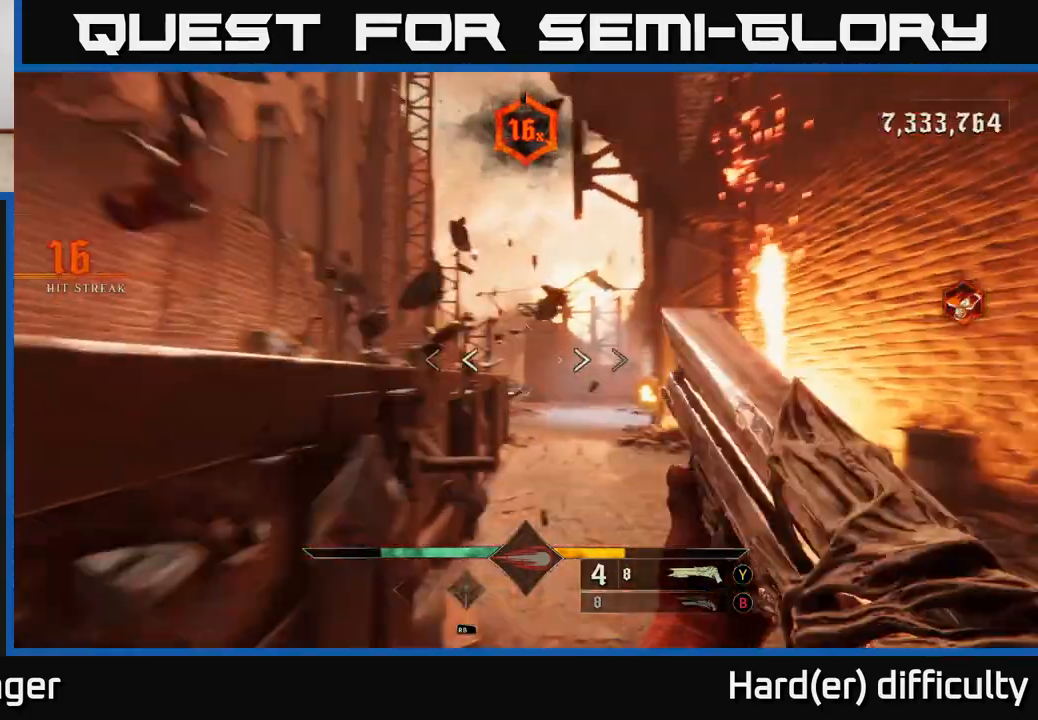
{"buttons": ["X"], "left_stick": "left", "right_stick": "center", "events": [[33, "A", "down"], [33, "right_stick", "center"], [50, "left_stick", "center"], [133, "A", "up"], [183, "left_stick", "left"], [467, "X", "down"]]}
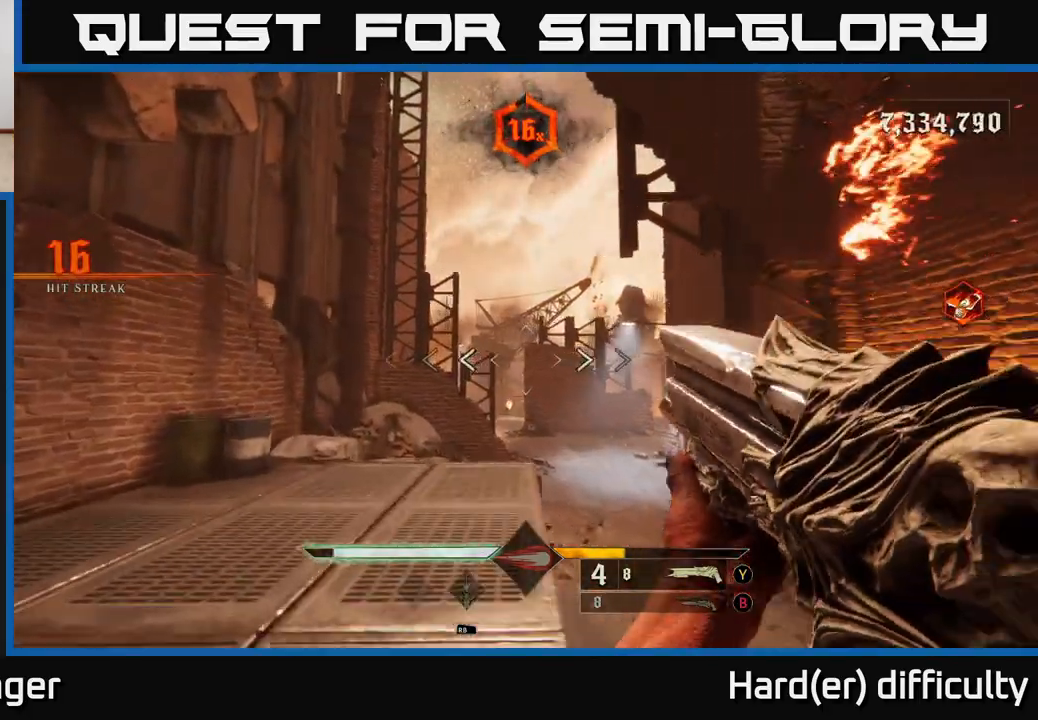
{"buttons": [], "left_stick": "up", "right_stick": "center", "events": [[50, "X", "up"], [167, "left_stick", "up"], [217, "right_stick", "down-right"], [367, "right_stick", "center"]]}
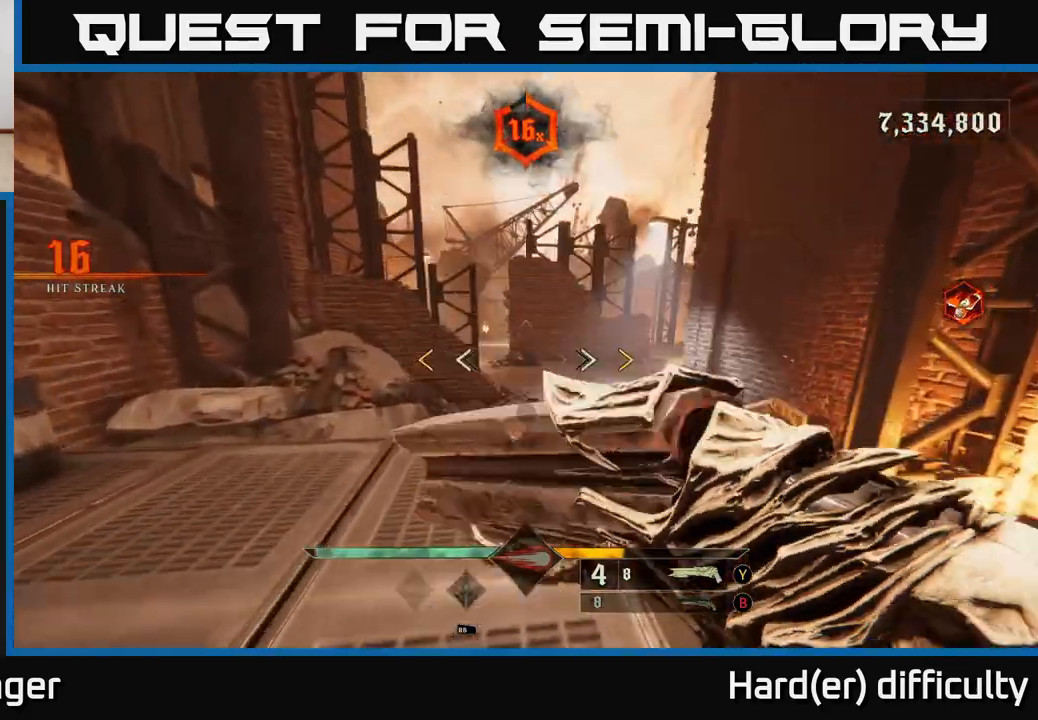
{"buttons": [], "left_stick": "up", "right_stick": "center", "events": []}
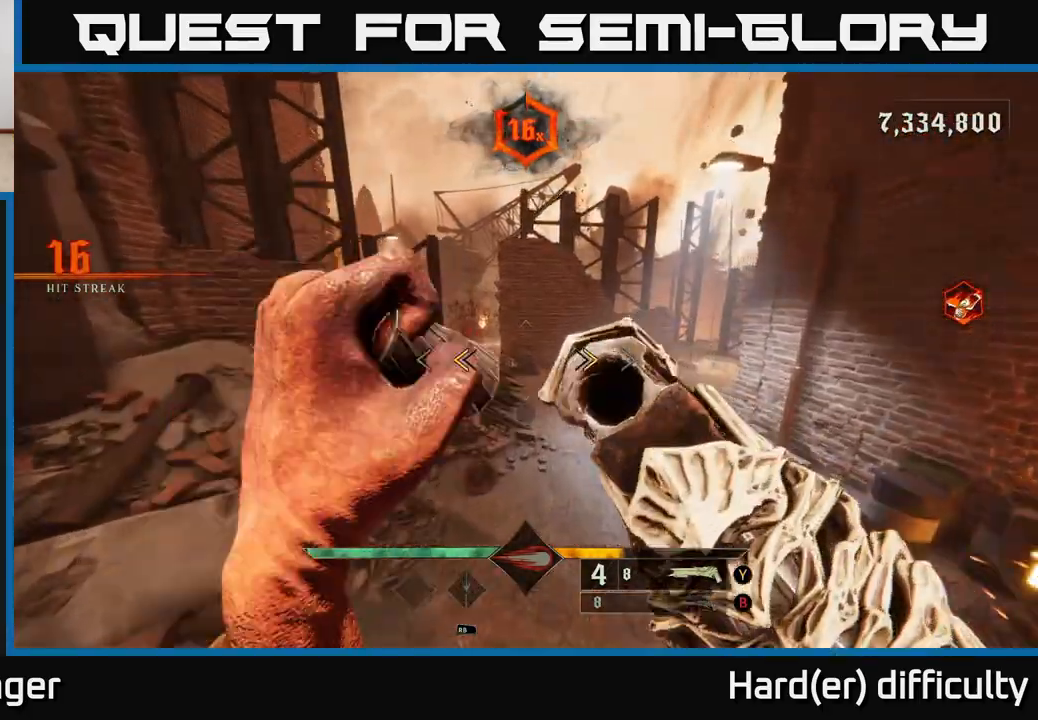
{"buttons": [], "left_stick": "up", "right_stick": "center", "events": [[67, "X", "down"], [117, "X", "up"], [117, "left_stick", "up-right"], [300, "right_stick", "up-left"], [333, "left_stick", "up"], [433, "right_stick", "center"]]}
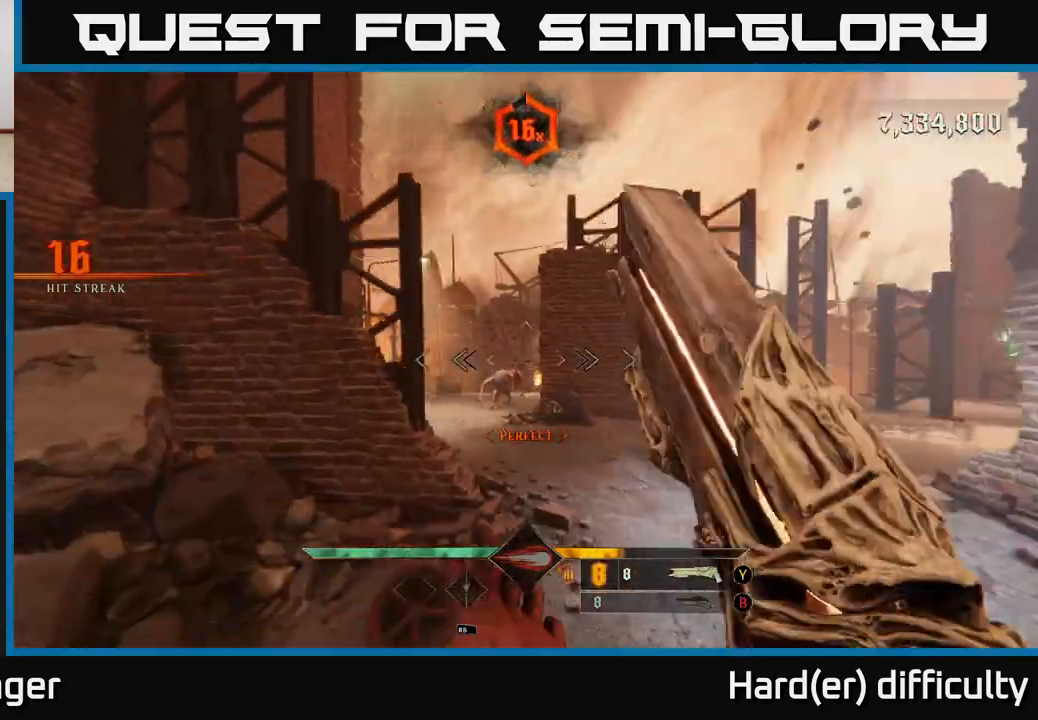
{"buttons": [], "left_stick": "up-right", "right_stick": "center", "events": [[100, "right_stick", "down-left"], [117, "R2", "down"], [183, "R2", "up"], [183, "right_stick", "center"], [200, "left_stick", "up-right"]]}
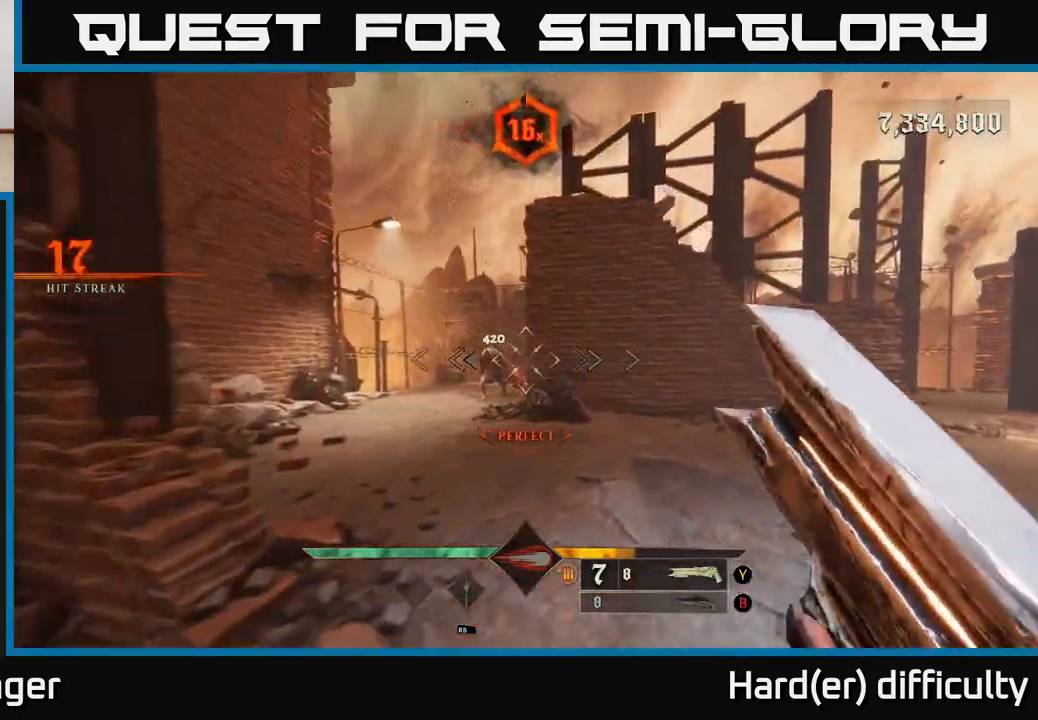
{"buttons": [], "left_stick": "up-left", "right_stick": "center", "events": [[200, "left_stick", "up-left"]]}
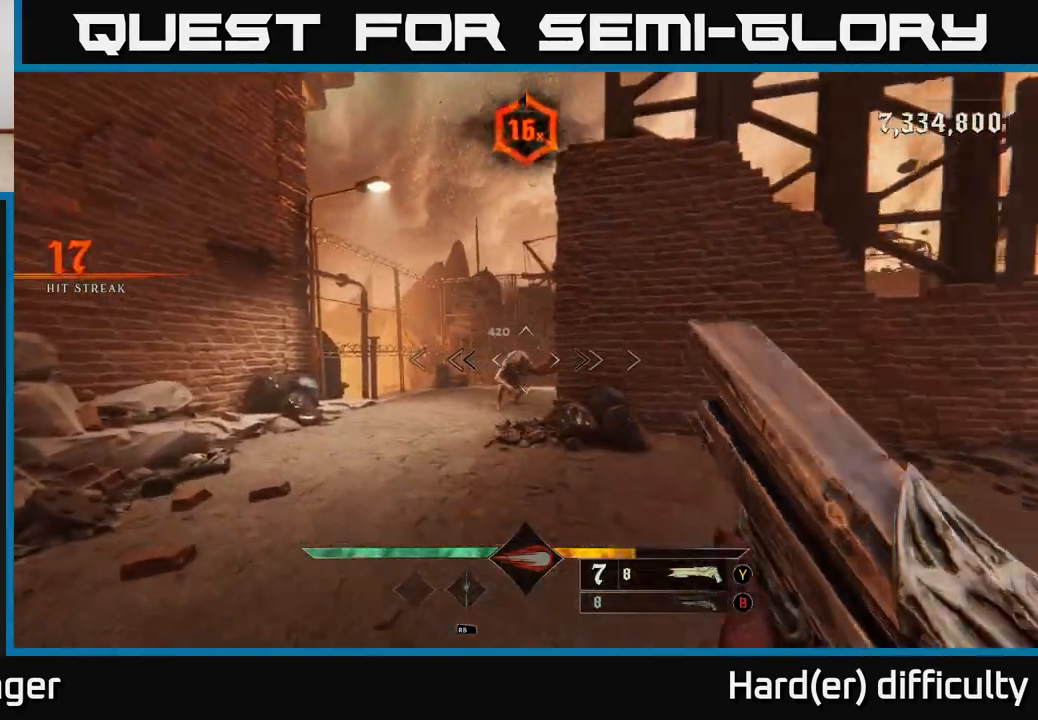
{"buttons": [], "left_stick": "right", "right_stick": "center", "events": [[133, "left_stick", "up-right"], [183, "R2", "down"], [267, "R2", "up"], [333, "left_stick", "right"]]}
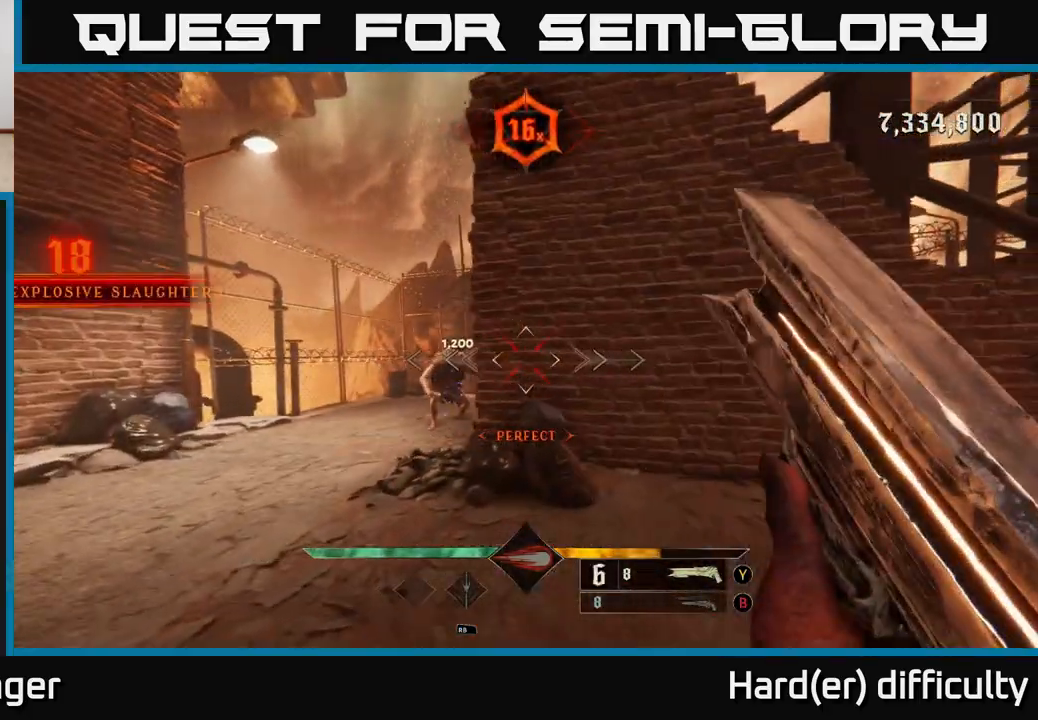
{"buttons": [], "left_stick": "up-left", "right_stick": "center", "events": [[117, "left_stick", "up-left"]]}
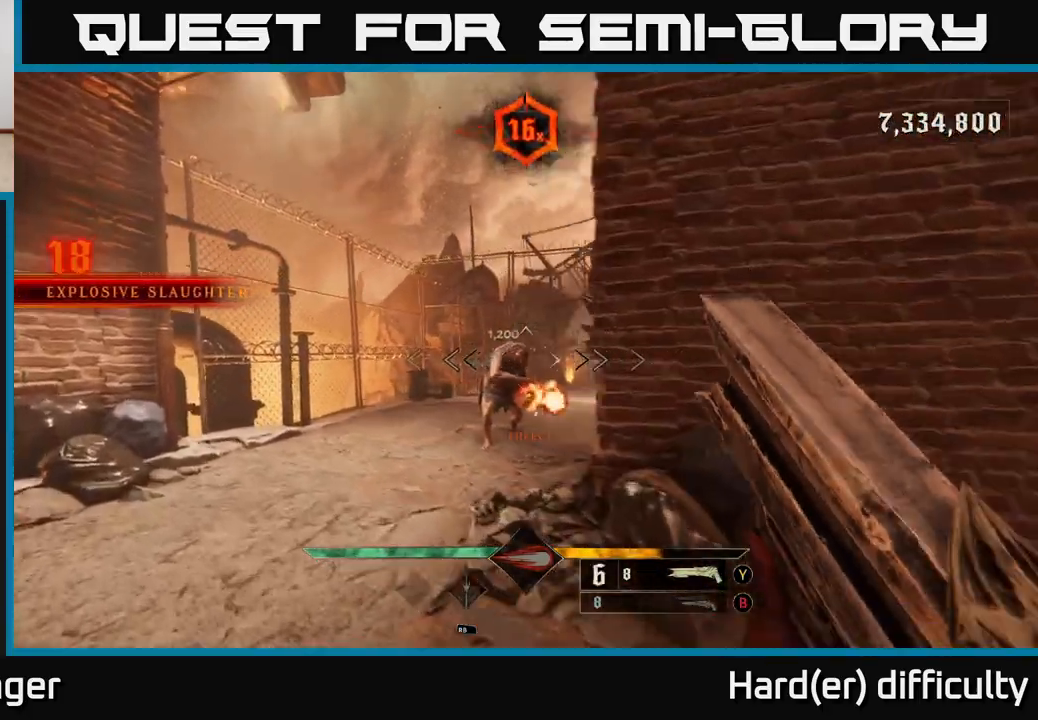
{"buttons": [], "left_stick": "center", "right_stick": "center", "events": [[117, "left_stick", "left"], [167, "R2", "down"], [183, "L2", "down"], [183, "right_stick", "right"], [267, "R2", "up"], [333, "right_stick", "center"], [350, "L2", "up"], [450, "left_stick", "center"]]}
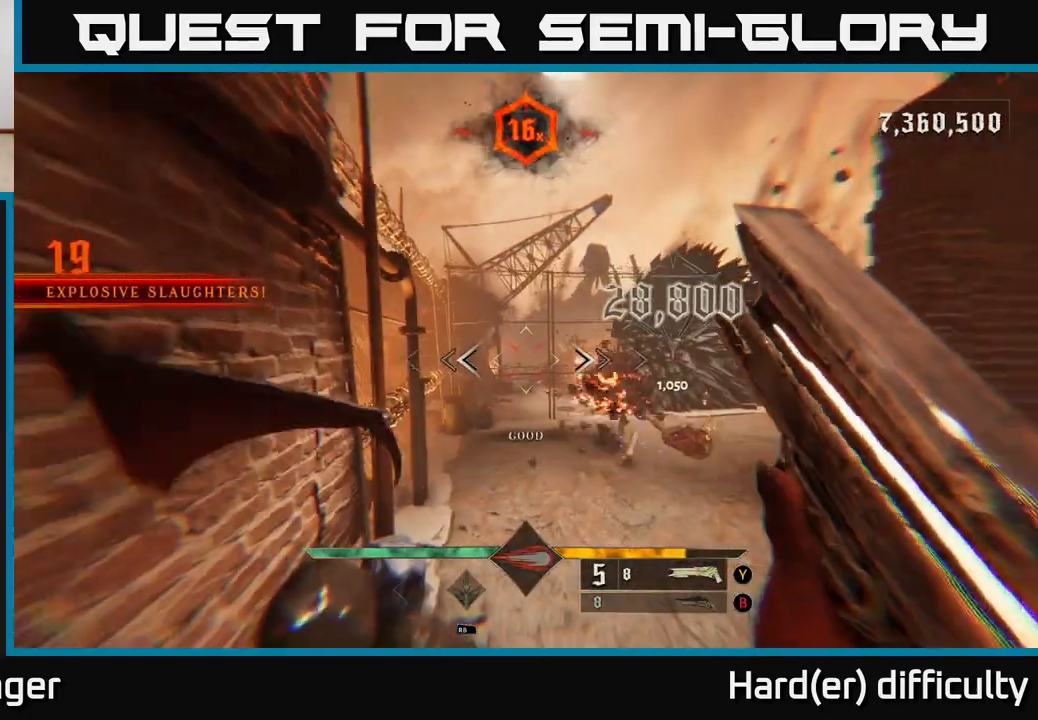
{"buttons": [], "left_stick": "left", "right_stick": "right", "events": [[83, "left_stick", "up"], [150, "A", "down"], [183, "left_stick", "up-right"], [267, "A", "up"], [417, "right_stick", "right"], [450, "left_stick", "left"]]}
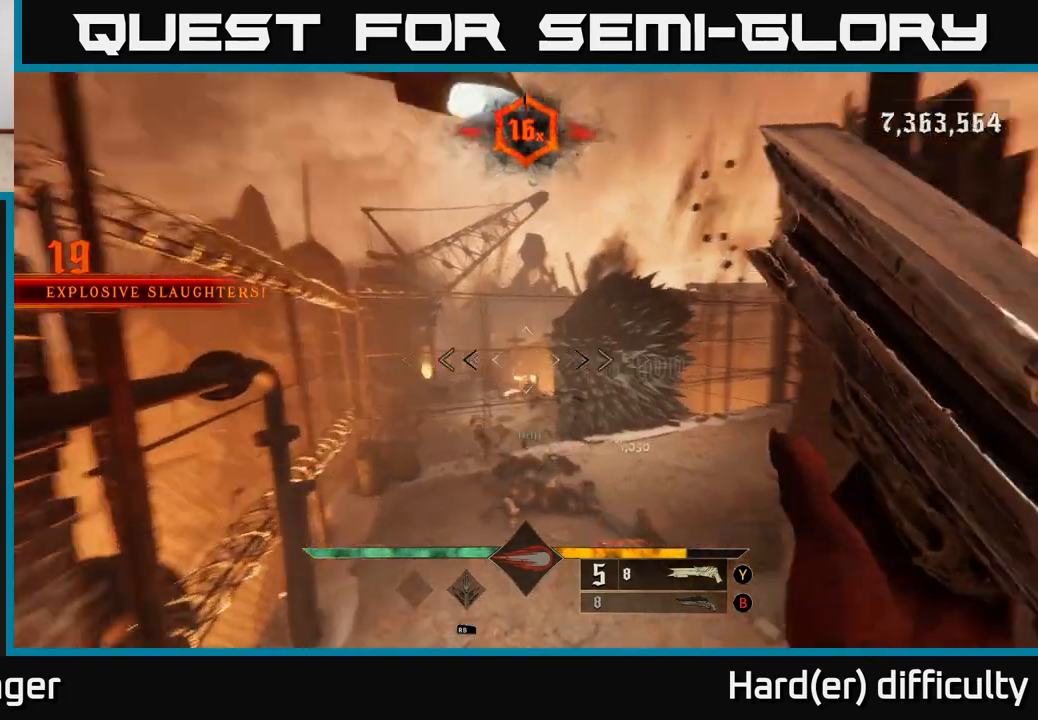
{"buttons": [], "left_stick": "up", "right_stick": "right", "events": [[233, "right_stick", "center"], [267, "X", "down"], [333, "X", "up"], [350, "left_stick", "up"], [467, "right_stick", "right"]]}
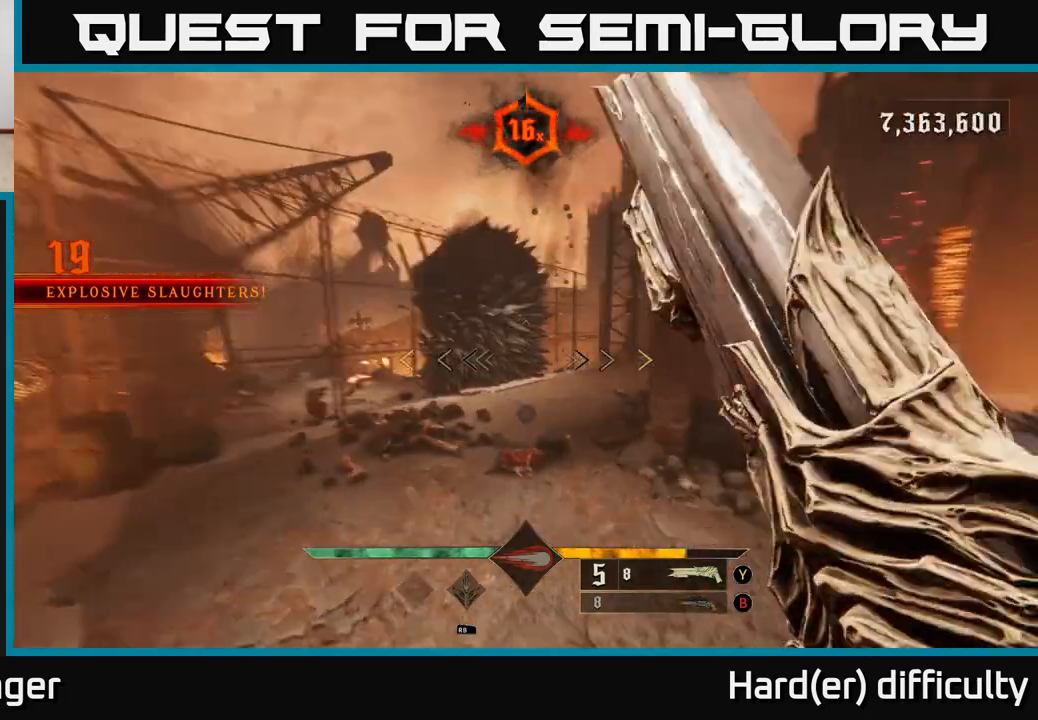
{"buttons": [], "left_stick": "up-left", "right_stick": "right", "events": [[133, "left_stick", "left"], [300, "right_stick", "center"], [417, "right_stick", "right"], [450, "left_stick", "up-left"]]}
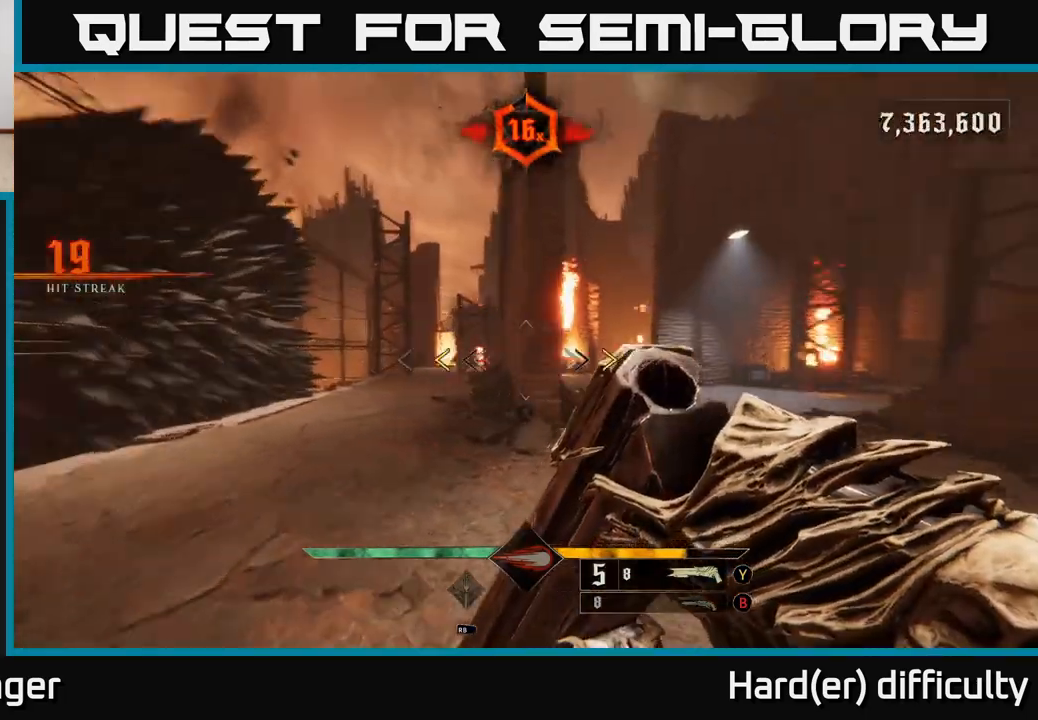
{"buttons": [], "left_stick": "up-right", "right_stick": "center", "events": [[33, "left_stick", "center"], [33, "right_stick", "center"], [317, "left_stick", "up-right"], [367, "X", "down"], [417, "X", "up"]]}
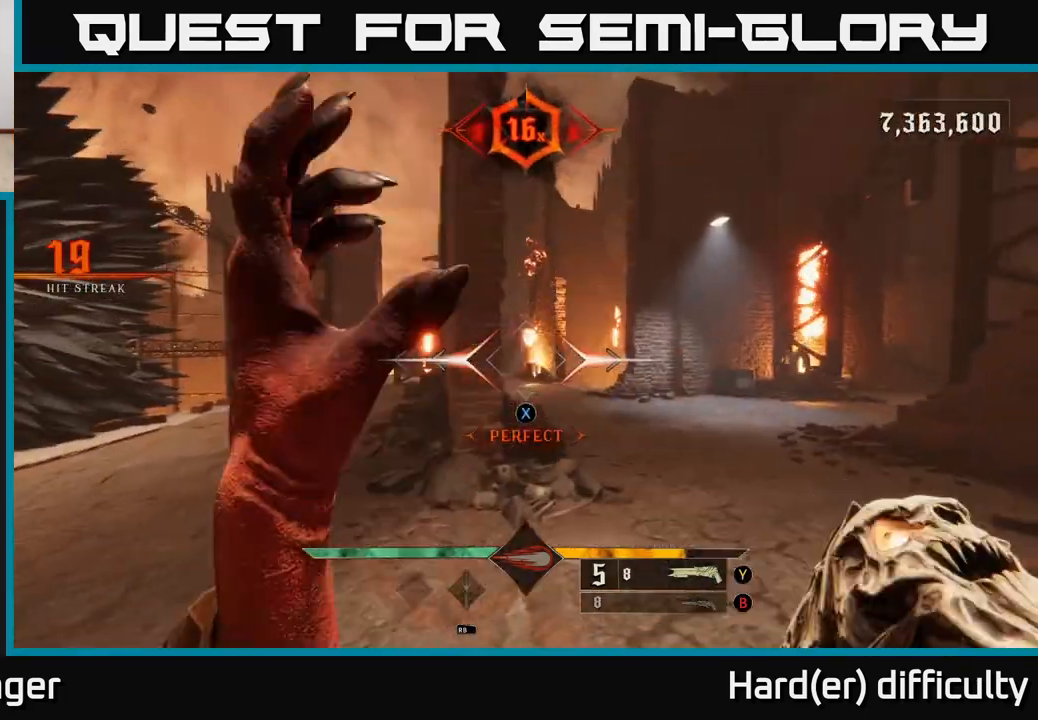
{"buttons": [], "left_stick": "up-right", "right_stick": "center", "events": [[400, "B", "down"], [450, "B", "up"]]}
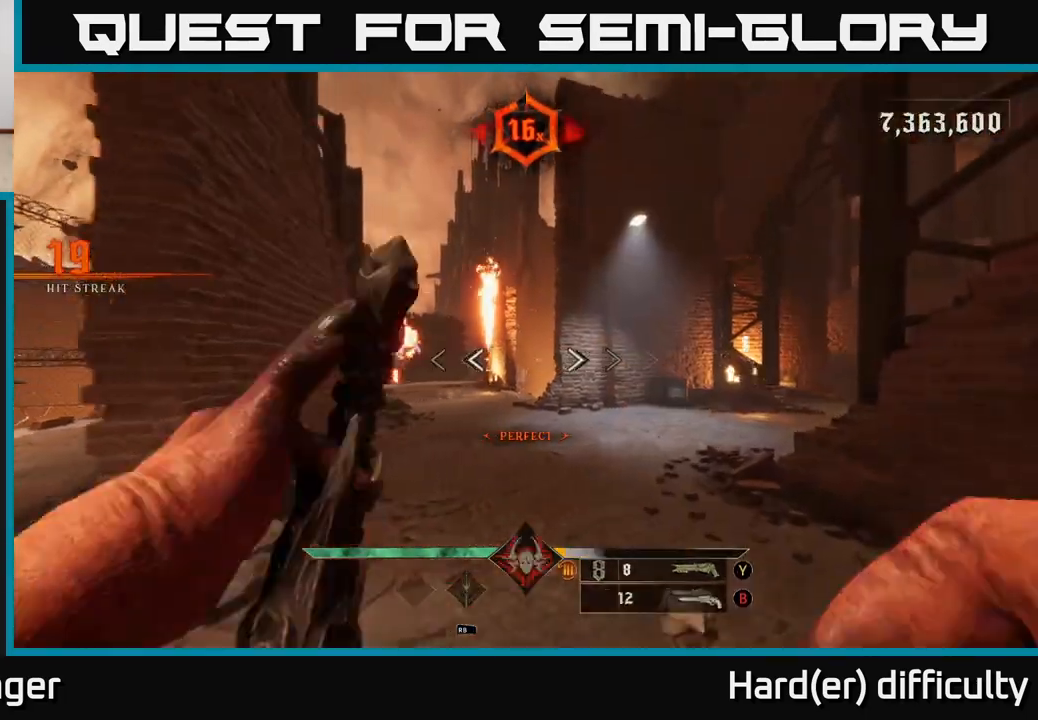
{"buttons": [], "left_stick": "up-left", "right_stick": "right", "events": [[83, "X", "down"], [167, "X", "up"], [467, "left_stick", "up-left"], [500, "right_stick", "right"]]}
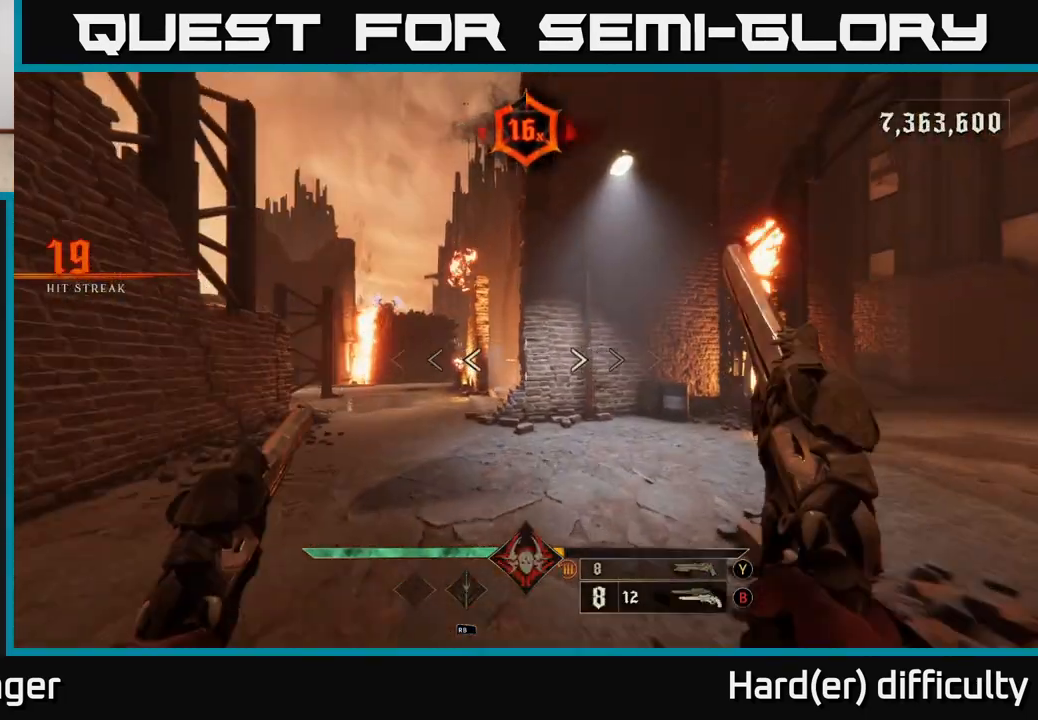
{"buttons": [], "left_stick": "down", "right_stick": "center", "events": [[267, "left_stick", "up-right"], [350, "right_stick", "center"], [400, "left_stick", "down"], [433, "X", "down"], [500, "X", "up"]]}
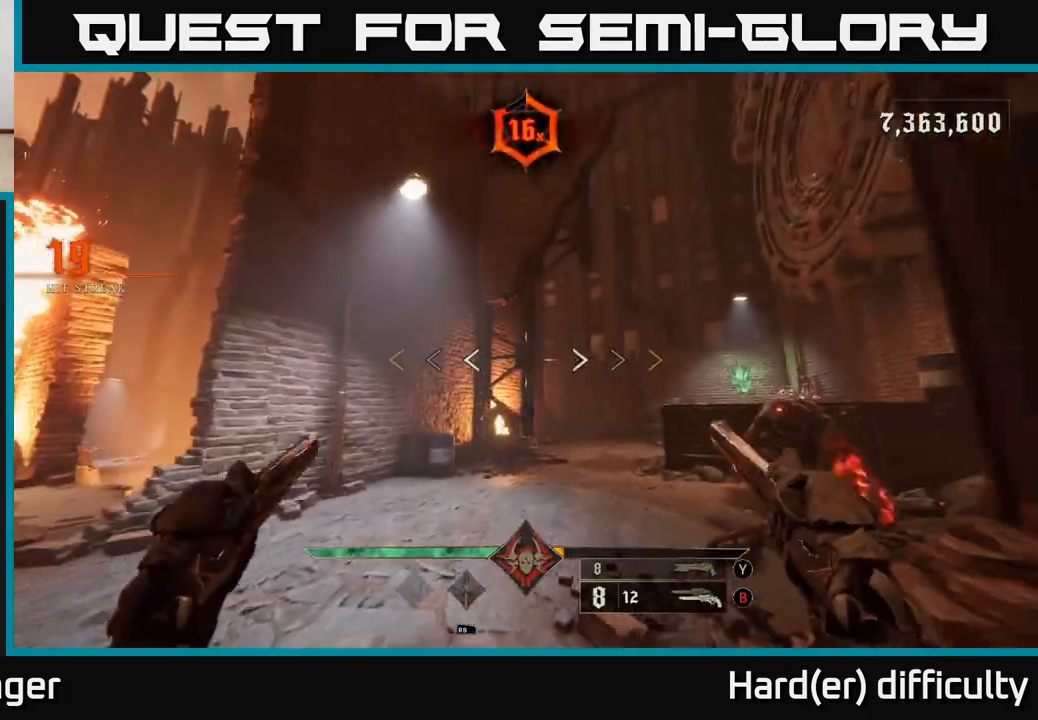
{"buttons": [], "left_stick": "down", "right_stick": "center", "events": [[33, "left_stick", "down-right"], [67, "right_stick", "down-left"], [117, "right_stick", "left"], [133, "left_stick", "right"], [383, "left_stick", "down"], [500, "right_stick", "center"]]}
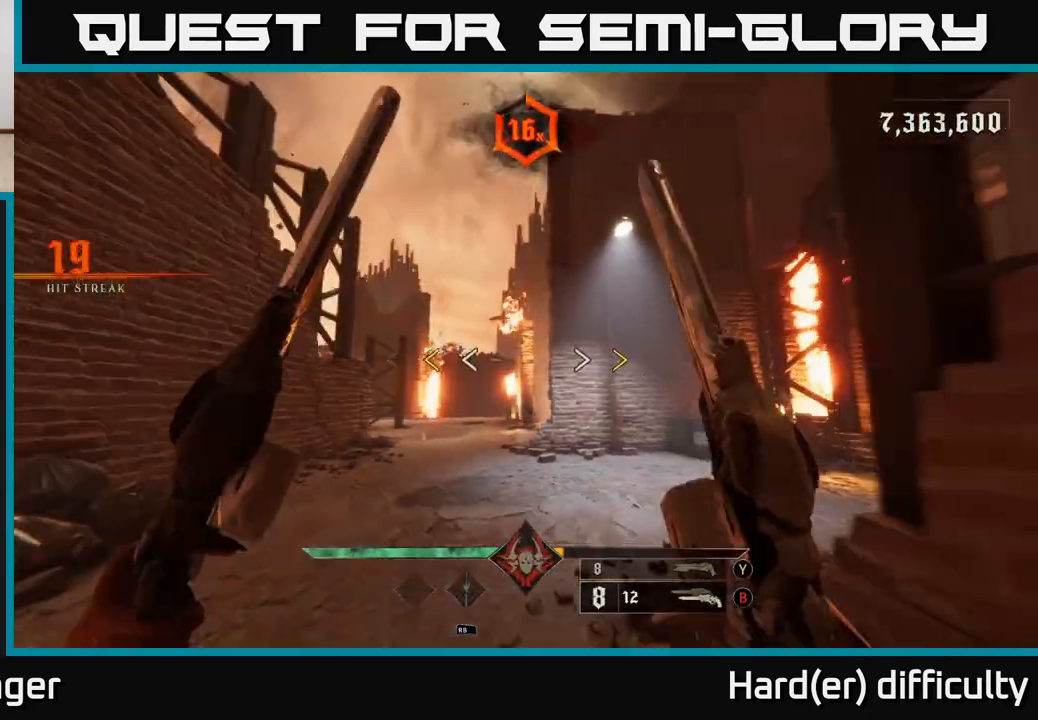
{"buttons": [], "left_stick": "center", "right_stick": "center", "events": [[33, "left_stick", "down-left"], [183, "left_stick", "center"]]}
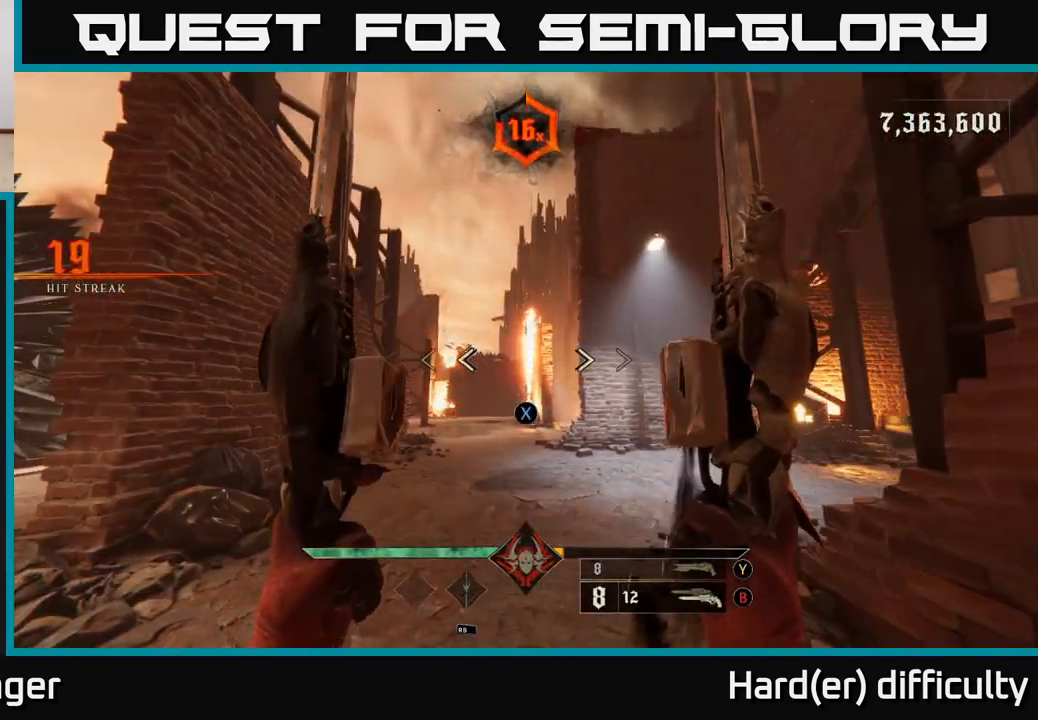
{"buttons": [], "left_stick": "center", "right_stick": "center", "events": [[17, "X", "down"], [33, "left_stick", "left"], [67, "X", "up"], [183, "left_stick", "center"], [267, "right_stick", "left"], [367, "right_stick", "center"]]}
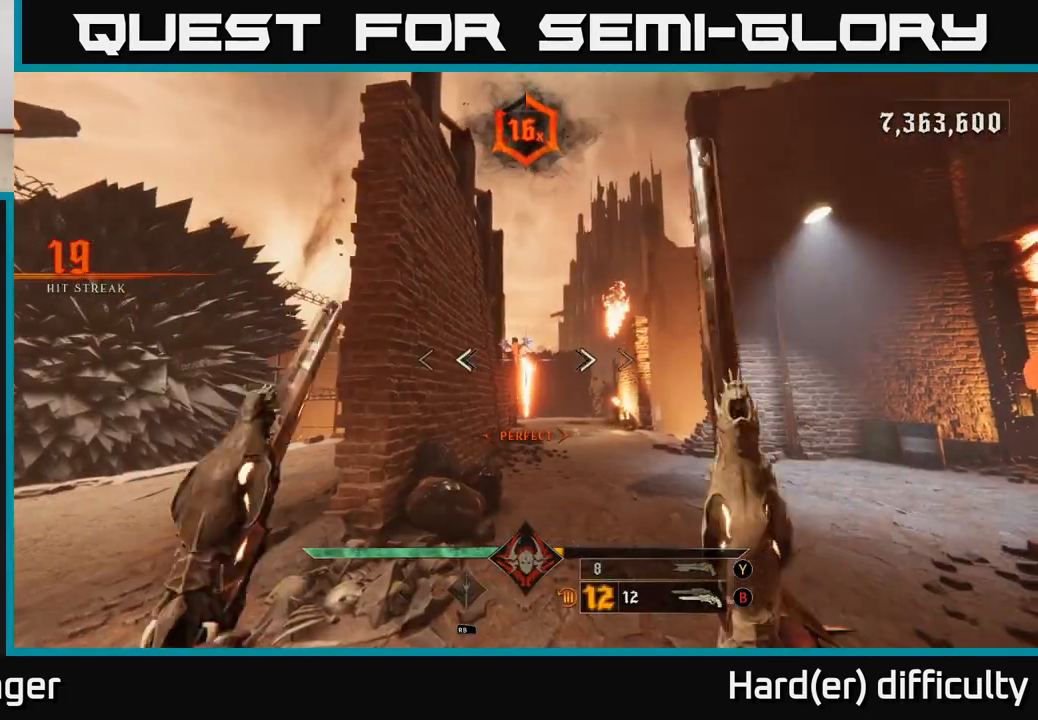
{"buttons": [], "left_stick": "up-left", "right_stick": "up-right", "events": [[117, "R2", "down"], [167, "R2", "up"], [183, "left_stick", "left"], [400, "left_stick", "up-left"], [433, "right_stick", "up-right"]]}
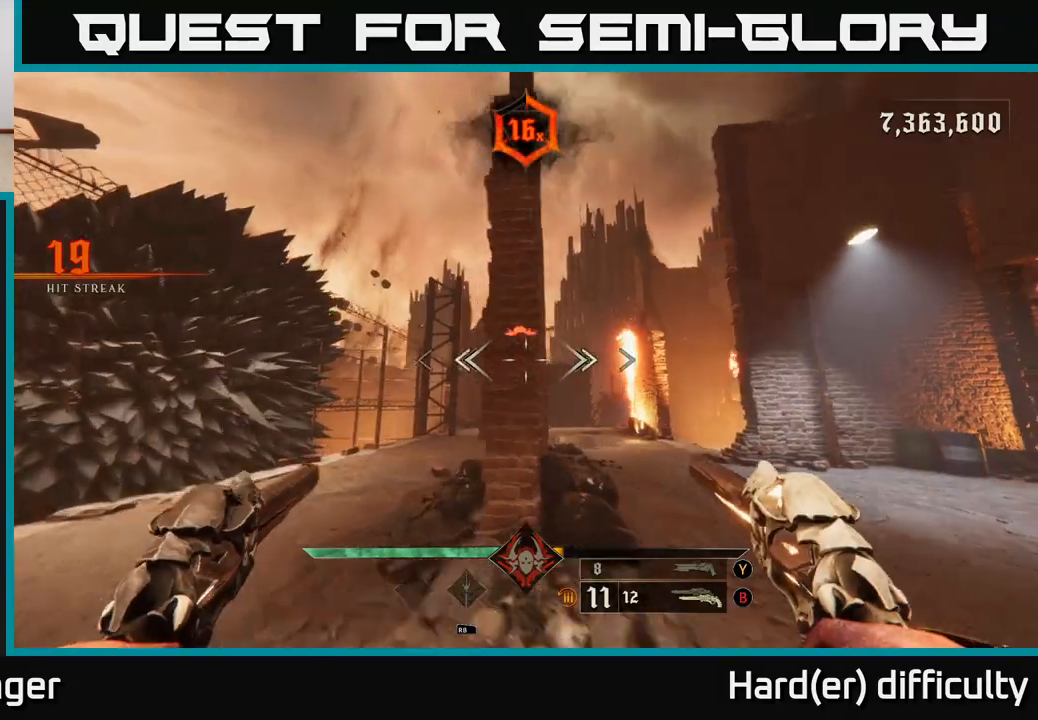
{"buttons": [], "left_stick": "up-left", "right_stick": "up-right", "events": [[67, "right_stick", "center"], [167, "R2", "down"], [200, "R2", "up"], [433, "right_stick", "up-right"]]}
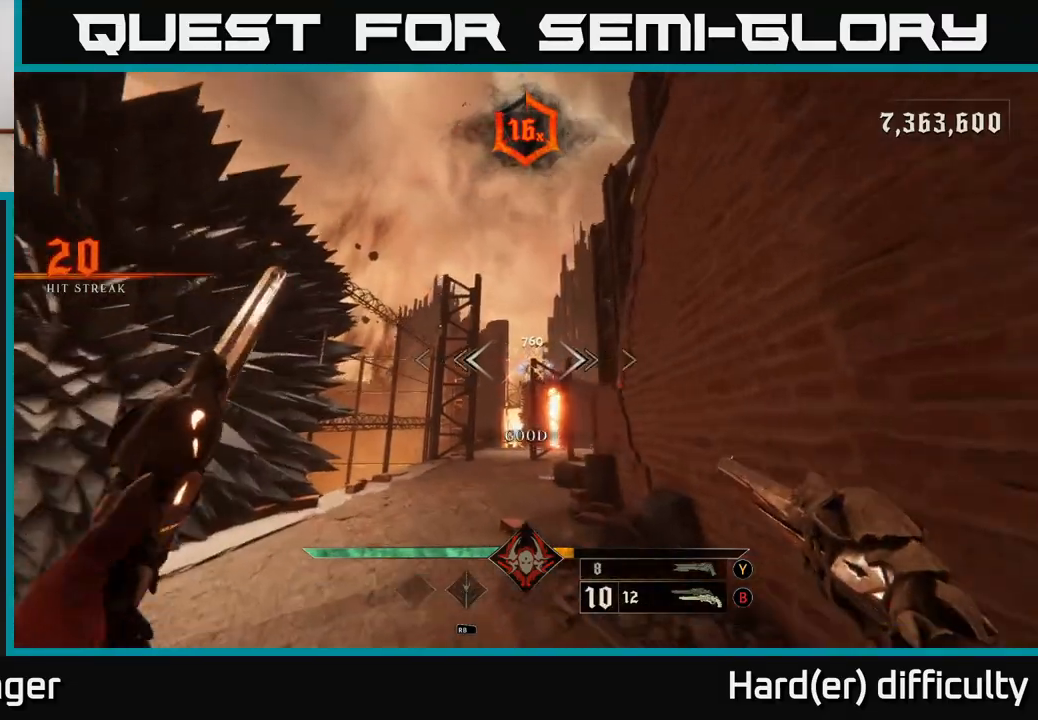
{"buttons": [], "left_stick": "center", "right_stick": "center", "events": [[33, "right_stick", "center"], [100, "left_stick", "center"], [150, "R2", "down"], [167, "right_stick", "right"], [183, "left_stick", "left"], [217, "R2", "up"], [217, "right_stick", "center"], [350, "left_stick", "center"]]}
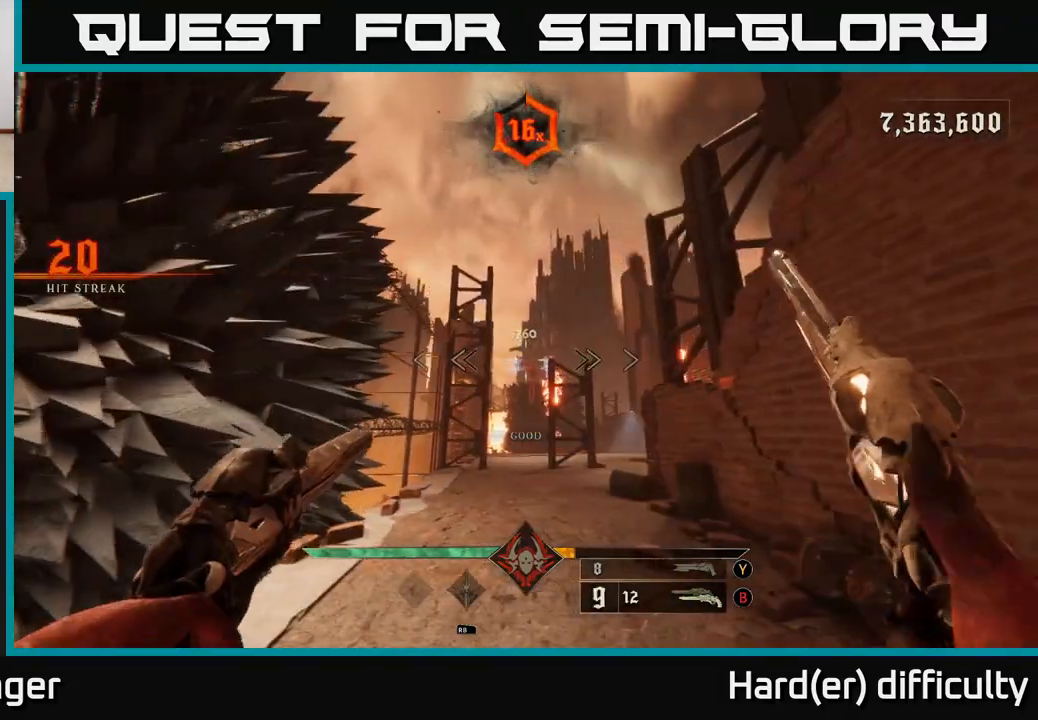
{"buttons": [], "left_stick": "center", "right_stick": "center", "events": [[100, "right_stick", "down-right"], [150, "left_stick", "up"], [167, "R2", "down"], [183, "right_stick", "center"], [233, "R2", "up"], [317, "left_stick", "center"]]}
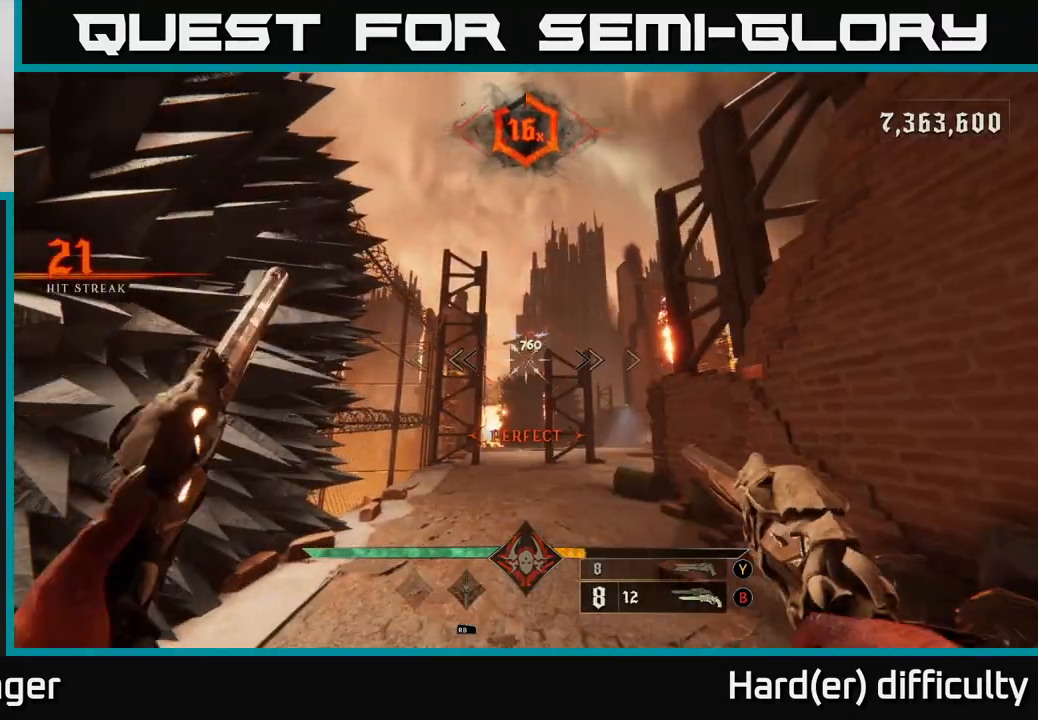
{"buttons": [], "left_stick": "center", "right_stick": "center", "events": [[83, "left_stick", "up"], [133, "right_stick", "up-right"], [183, "R2", "down"], [267, "R2", "up"], [267, "left_stick", "center"], [267, "right_stick", "center"]]}